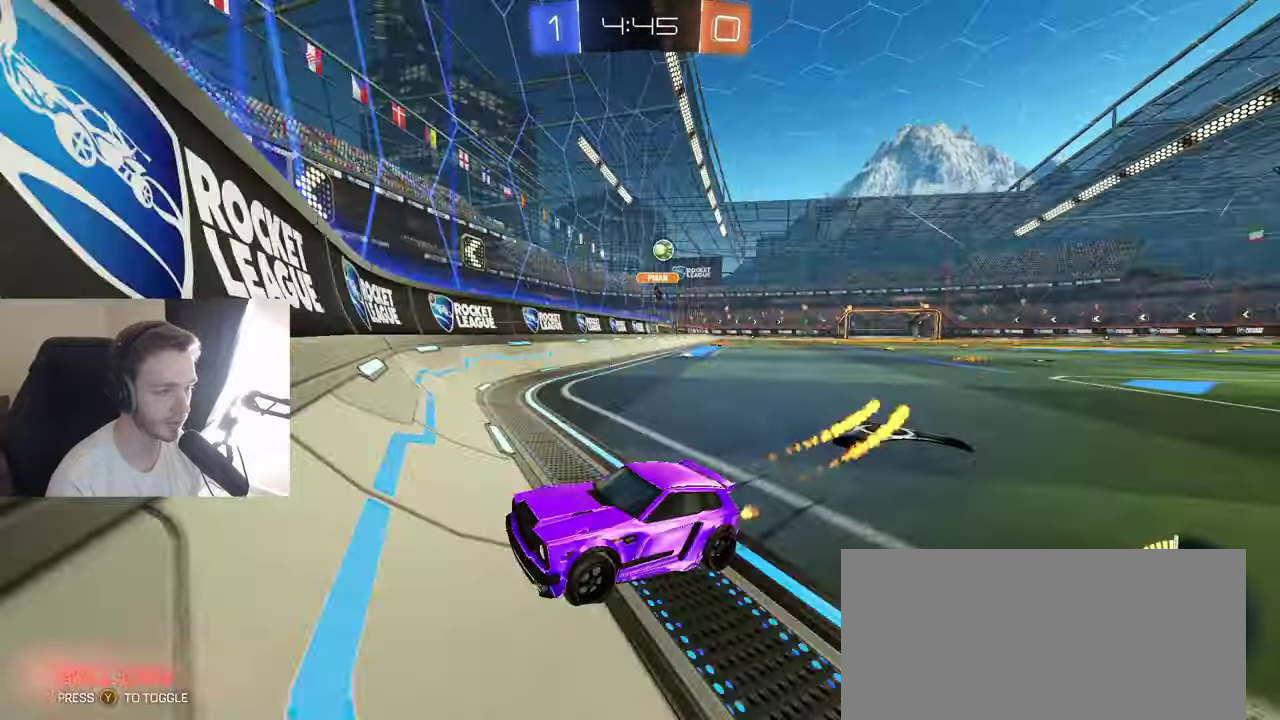
Gameplay with a controller (Xbox layout); each line is a JSON object with the inputs held at the frame after it. "events" lists button and stick changes between this image and that frame as [ms after this image, input, new state], when the widget could be followed in between. Not read: L3 R3.
{"buttons": ["B", "R2"], "left_stick": "center", "right_stick": "center", "events": [[250, "left_stick", "center"]]}
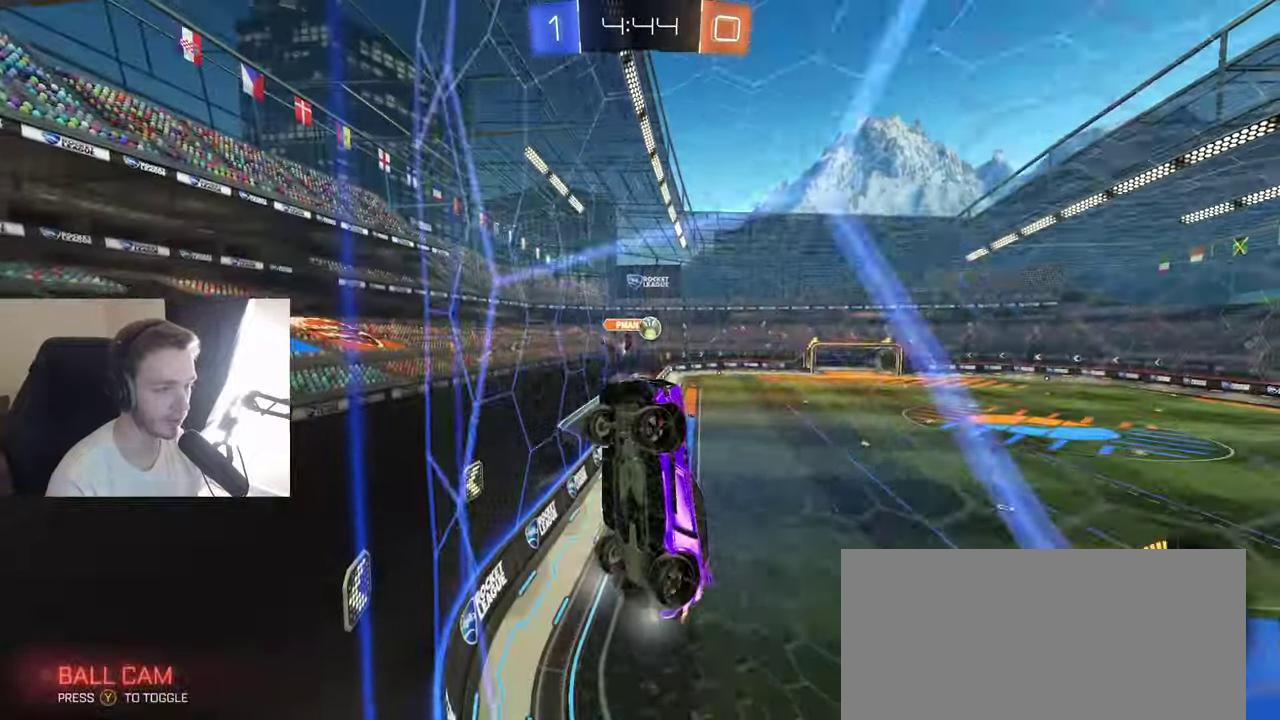
{"buttons": ["L1", "R2"], "left_stick": "down-left", "right_stick": "center", "events": [[50, "left_stick", "down-left"], [383, "B", "up"], [417, "L1", "down"]]}
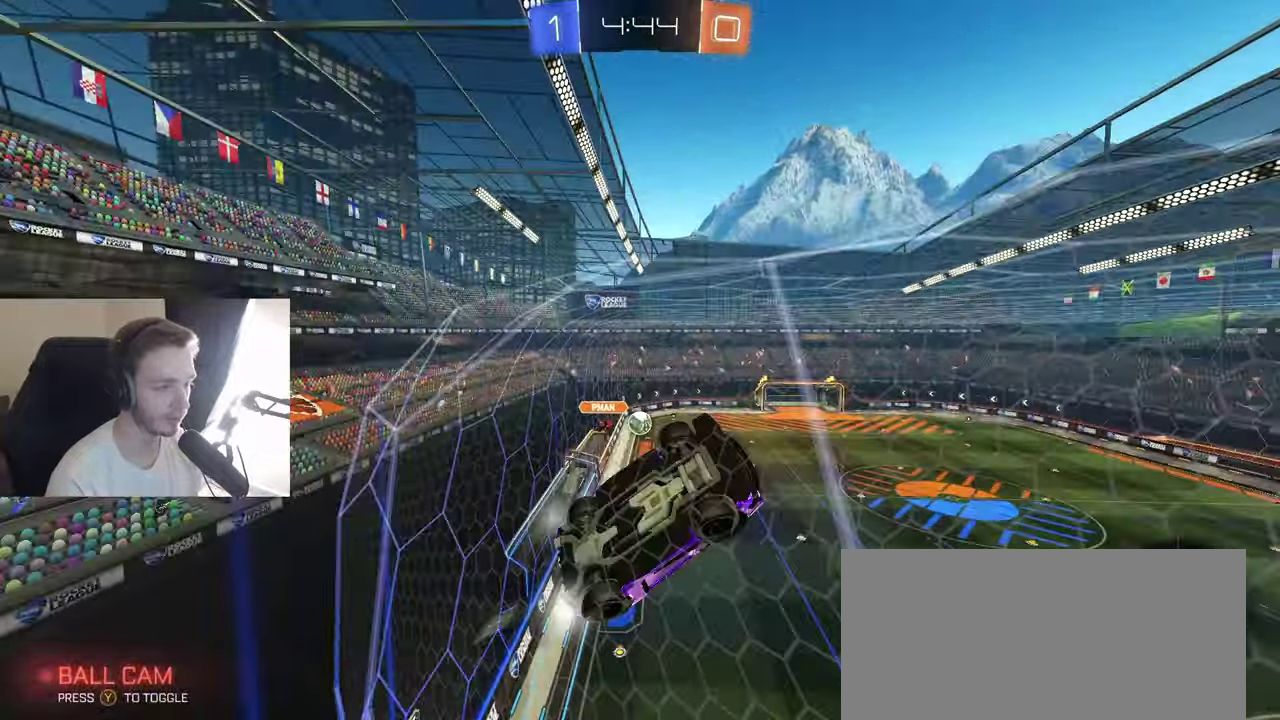
{"buttons": ["R2"], "left_stick": "down-left", "right_stick": "center", "events": [[50, "L1", "up"]]}
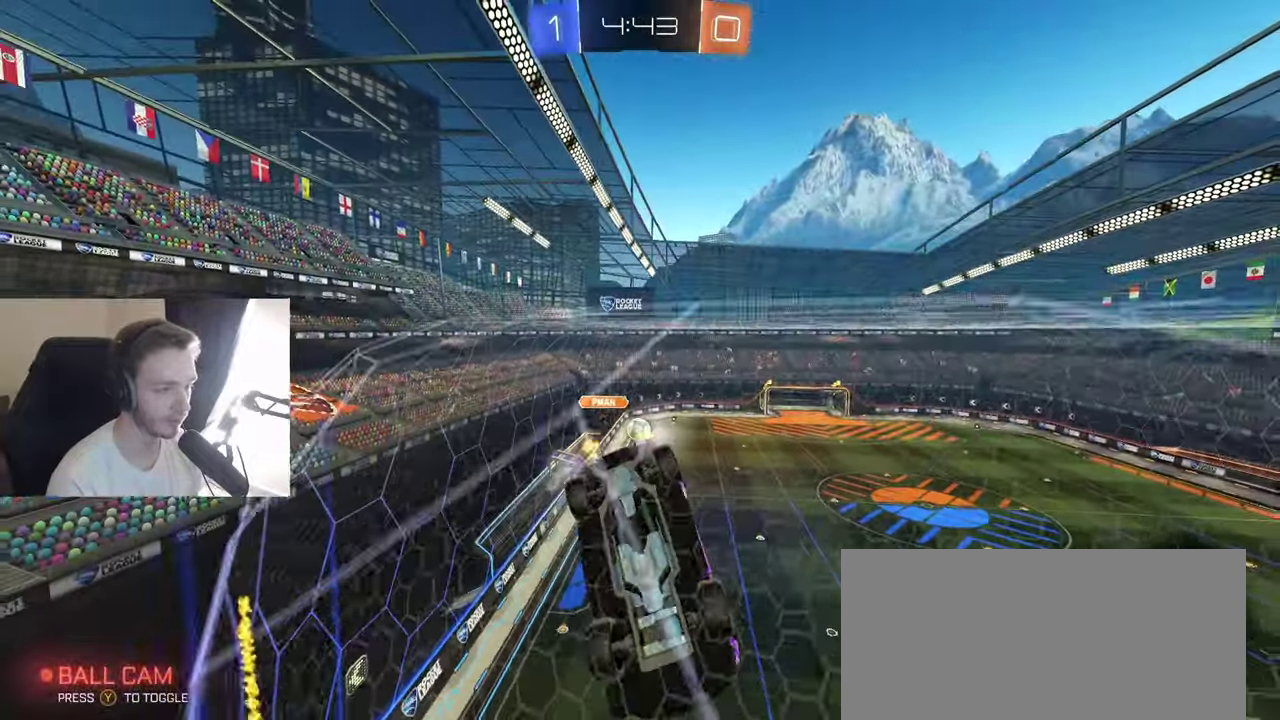
{"buttons": ["R2"], "left_stick": "center", "right_stick": "center", "events": [[17, "B", "down"], [250, "left_stick", "center"], [433, "B", "up"]]}
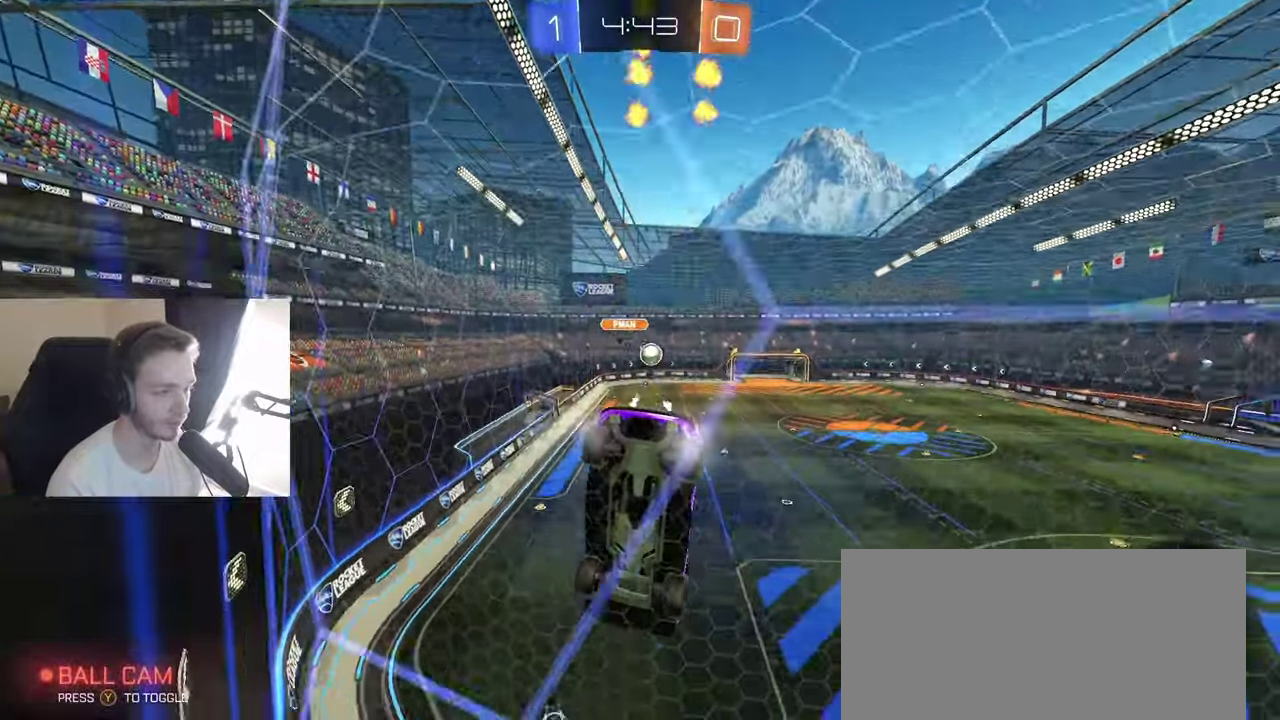
{"buttons": ["R2"], "left_stick": "right", "right_stick": "center", "events": [[200, "left_stick", "right"]]}
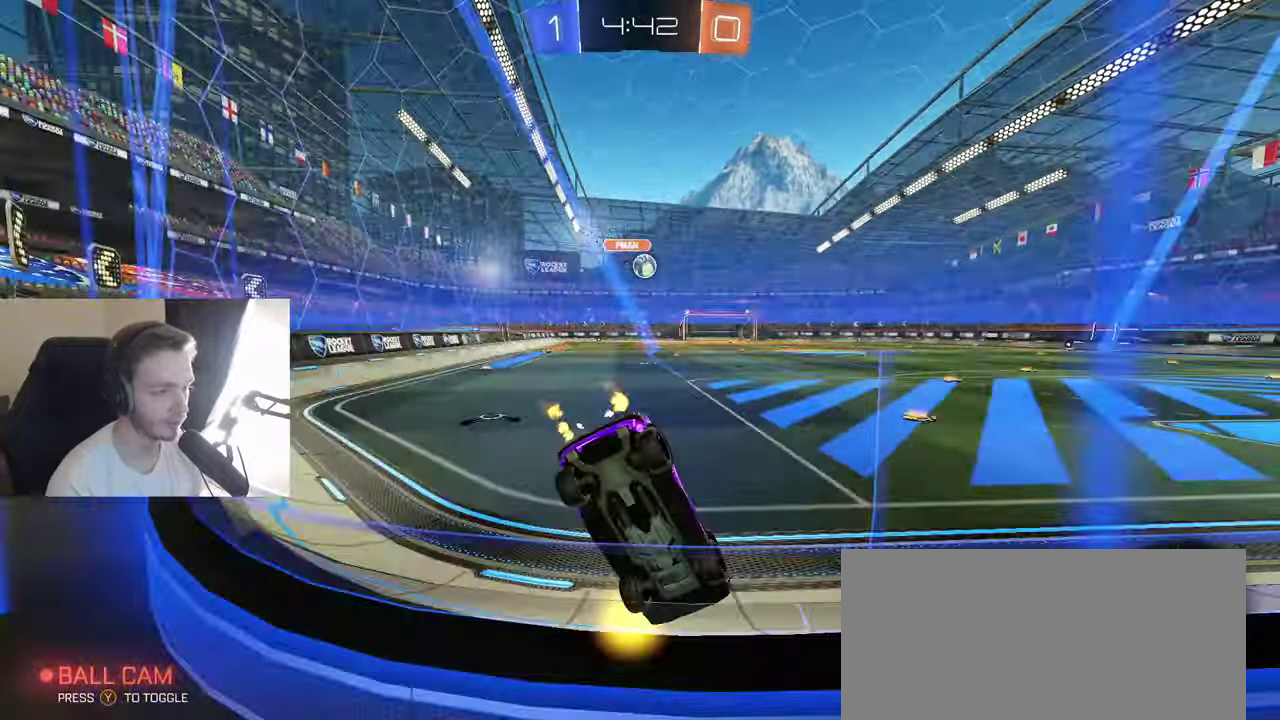
{"buttons": [], "left_stick": "right", "right_stick": "center", "events": [[350, "R2", "up"]]}
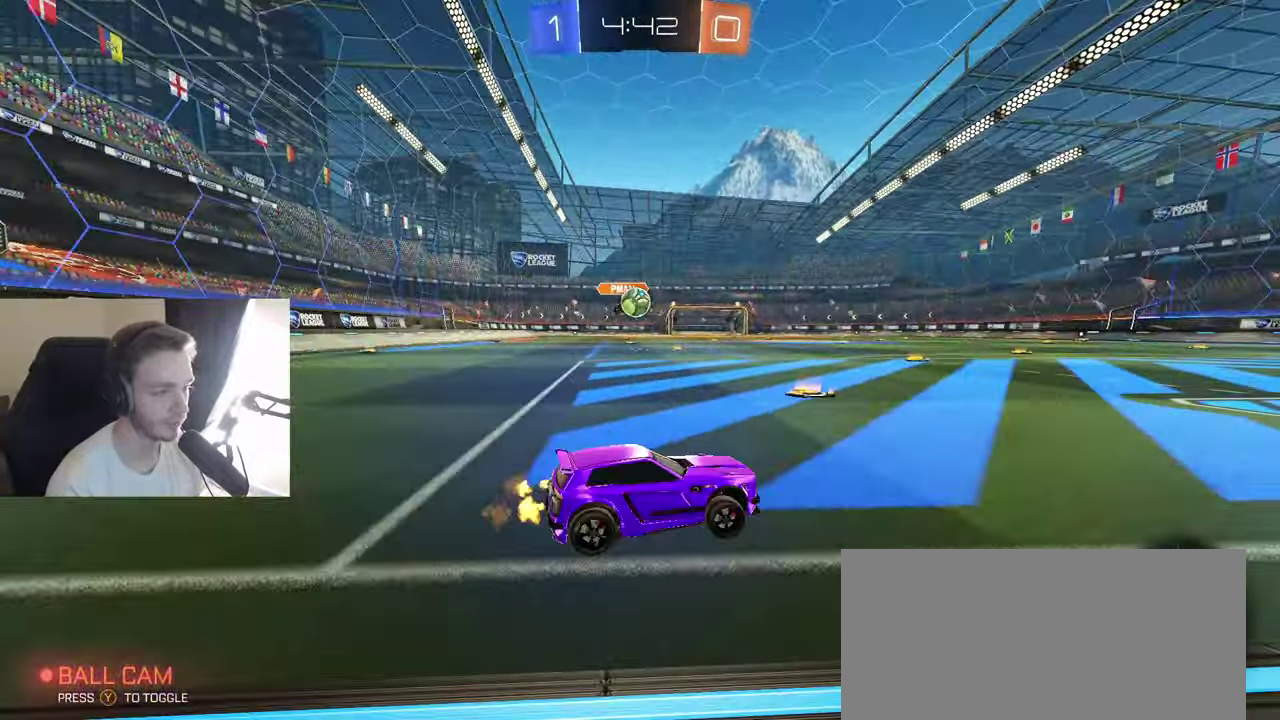
{"buttons": [], "left_stick": "center", "right_stick": "center", "events": [[200, "L2", "down"], [233, "left_stick", "center"], [317, "L2", "up"], [317, "left_stick", "left"], [383, "left_stick", "center"]]}
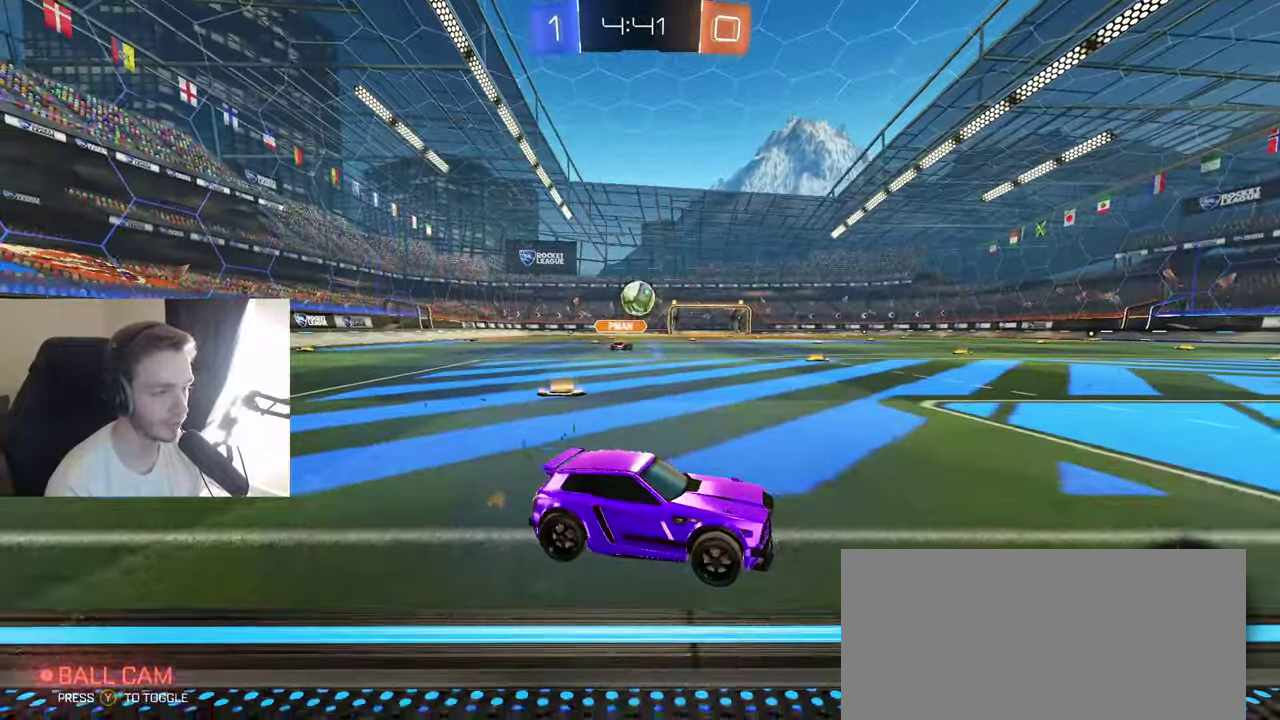
{"buttons": [], "left_stick": "center", "right_stick": "center", "events": [[117, "left_stick", "left"], [150, "R2", "down"], [250, "left_stick", "center"], [317, "R2", "up"]]}
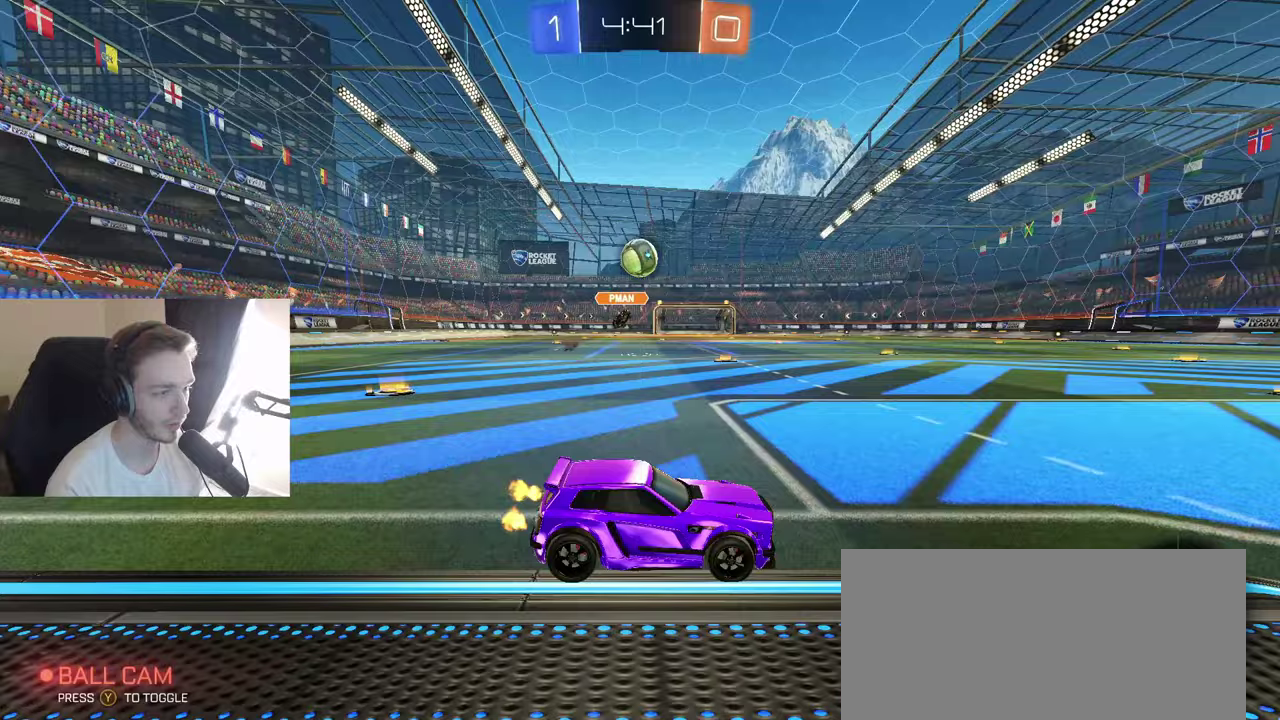
{"buttons": ["R2"], "left_stick": "right", "right_stick": "center", "events": [[100, "left_stick", "right"], [267, "R2", "down"], [267, "left_stick", "center"], [317, "left_stick", "left"], [383, "left_stick", "center"], [400, "R2", "up"], [450, "left_stick", "right"], [500, "R2", "down"]]}
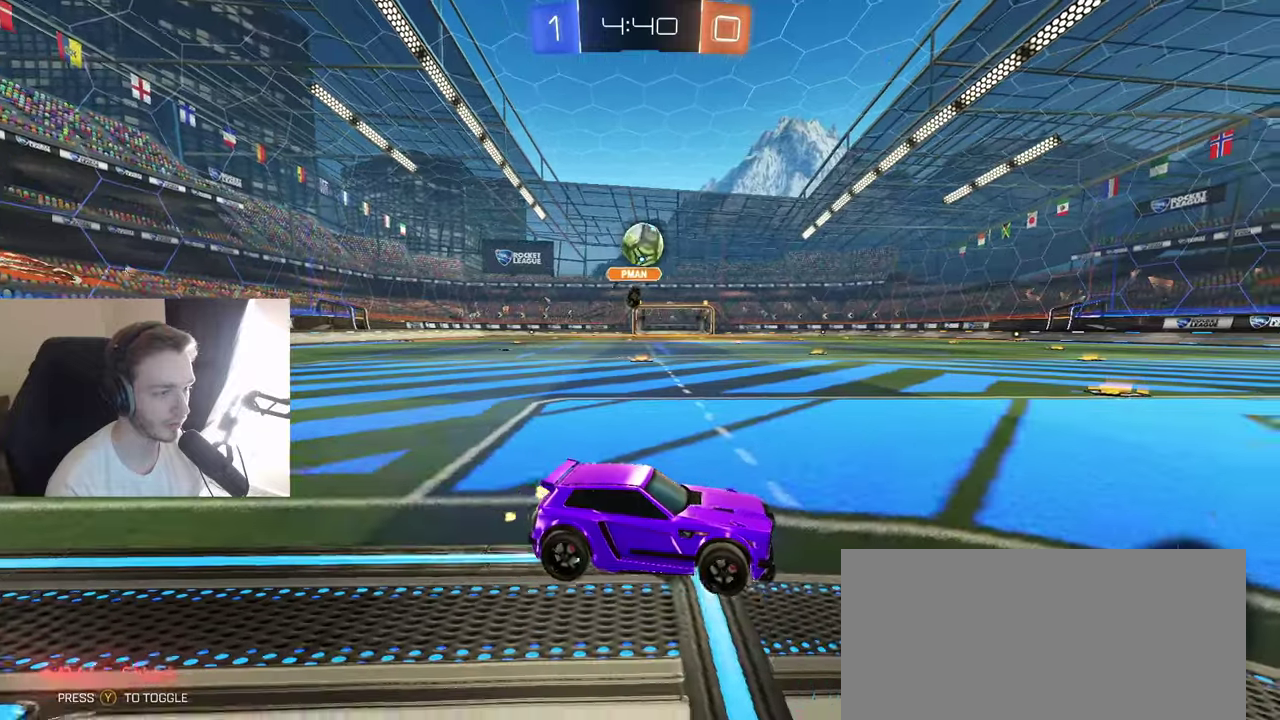
{"buttons": ["A", "L2"], "left_stick": "down", "right_stick": "center", "events": [[33, "left_stick", "center"], [117, "B", "down"], [217, "B", "up"], [283, "R2", "up"], [367, "left_stick", "down"], [383, "L2", "down"], [400, "A", "down"]]}
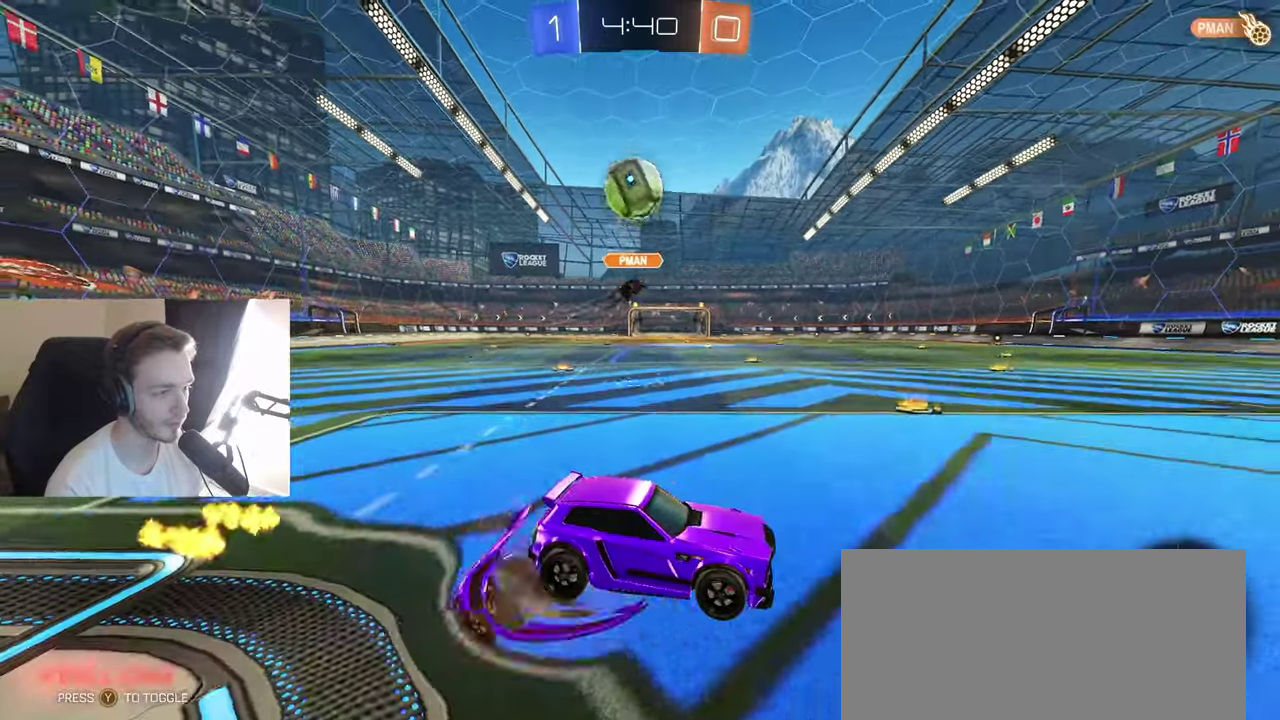
{"buttons": [], "left_stick": "up-left", "right_stick": "center", "events": [[100, "A", "up"], [100, "left_stick", "down-right"], [133, "L2", "up"], [150, "left_stick", "center"], [300, "left_stick", "up-left"], [367, "Y", "down"], [433, "Y", "up"]]}
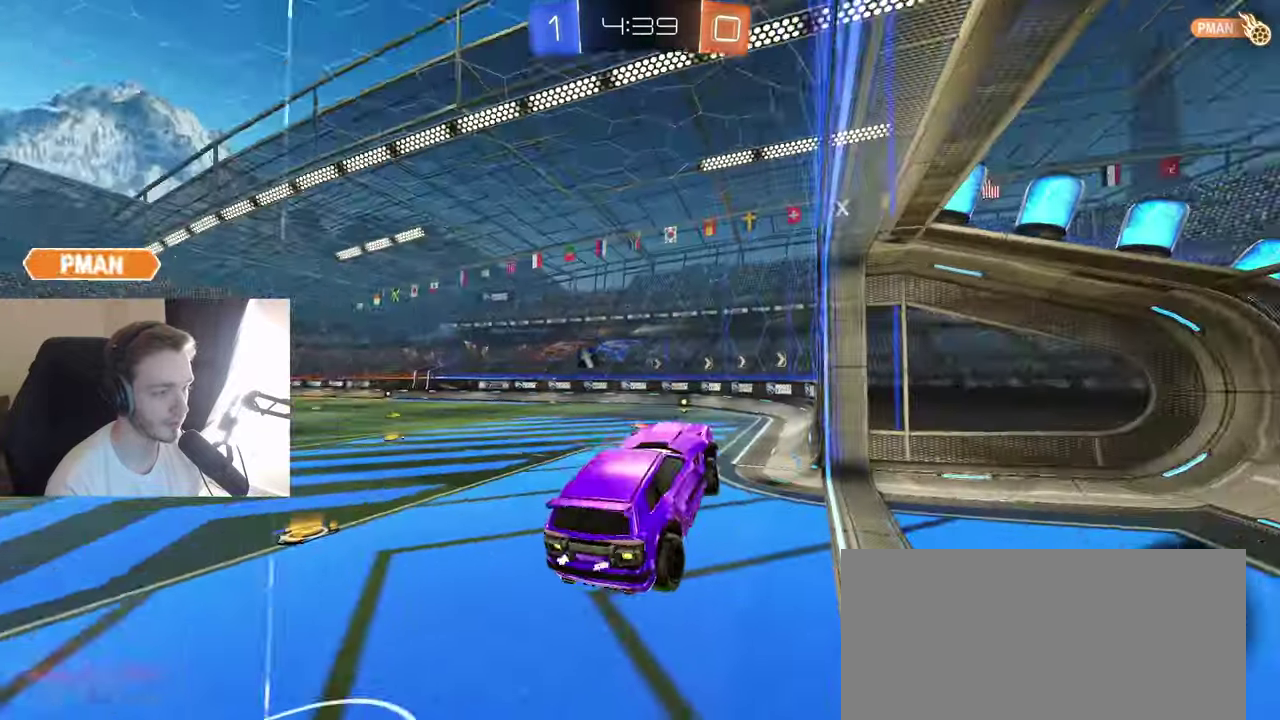
{"buttons": ["R2"], "left_stick": "center", "right_stick": "center", "events": [[83, "left_stick", "center"], [233, "R2", "down"], [267, "B", "down"], [267, "left_stick", "right"], [383, "left_stick", "center"], [483, "B", "up"]]}
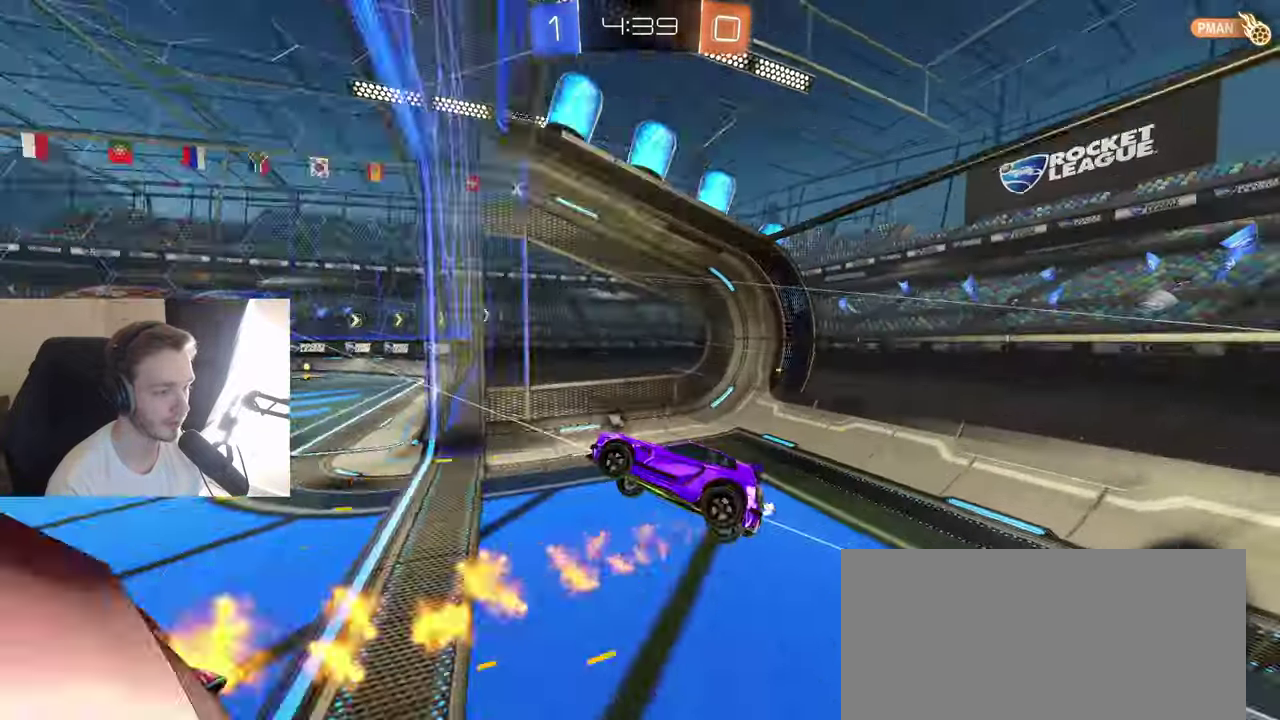
{"buttons": ["R2"], "left_stick": "left", "right_stick": "center", "events": [[50, "R2", "up"], [100, "R1", "down"], [300, "Y", "down"], [367, "R2", "down"], [367, "Y", "up"], [367, "left_stick", "left"], [400, "R1", "up"]]}
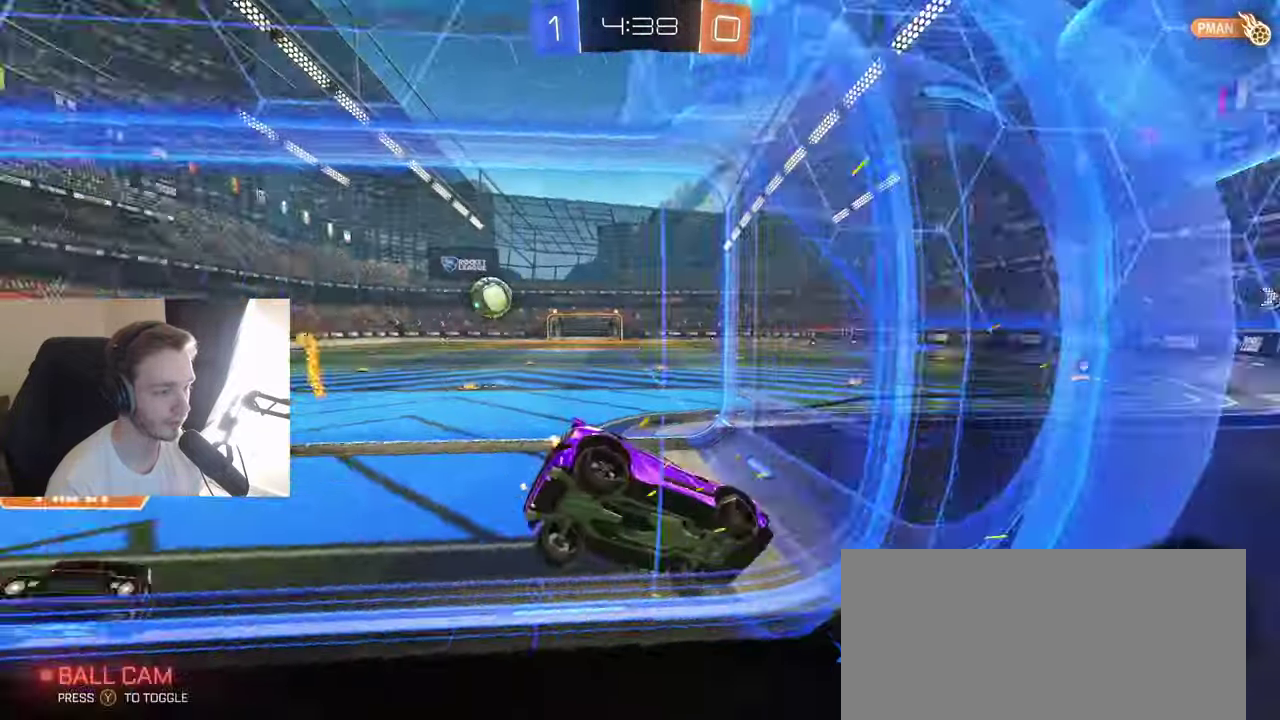
{"buttons": ["B", "R2"], "left_stick": "left", "right_stick": "center", "events": [[17, "B", "down"], [50, "left_stick", "center"], [233, "left_stick", "left"]]}
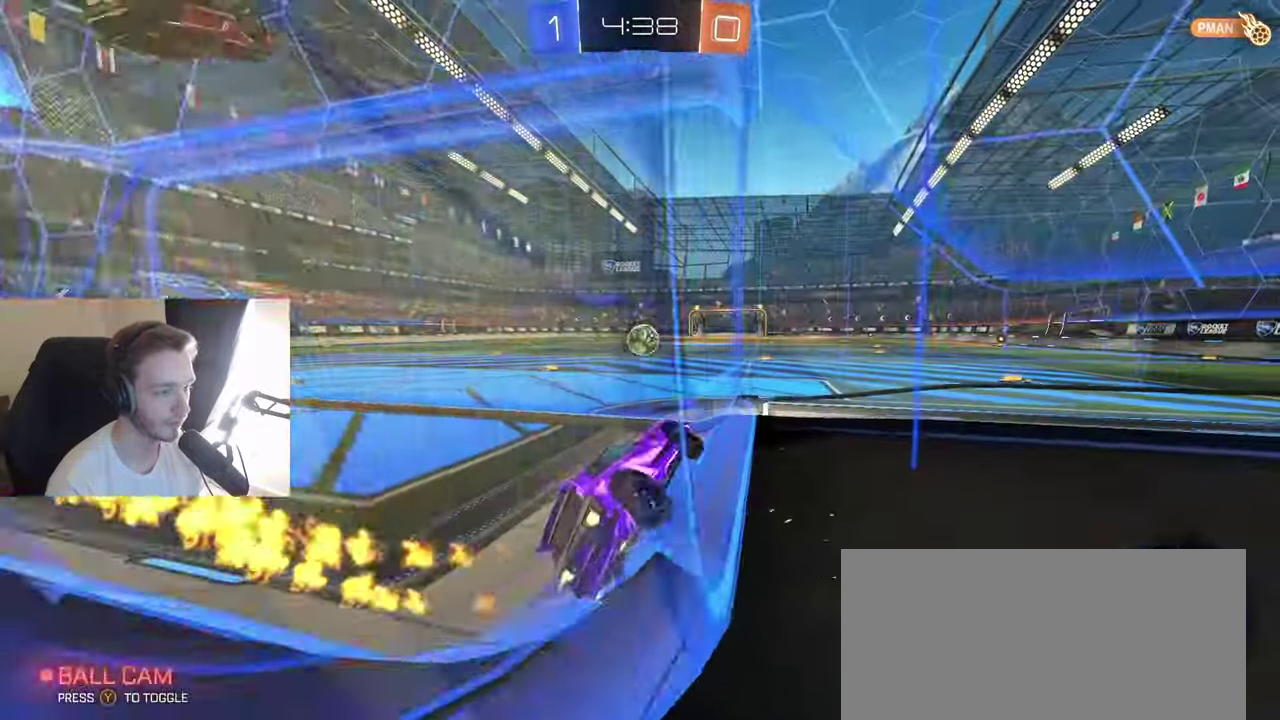
{"buttons": ["B", "R2"], "left_stick": "down-left", "right_stick": "center", "events": [[100, "left_stick", "center"], [300, "left_stick", "down-left"], [350, "left_stick", "center"], [500, "left_stick", "down-left"]]}
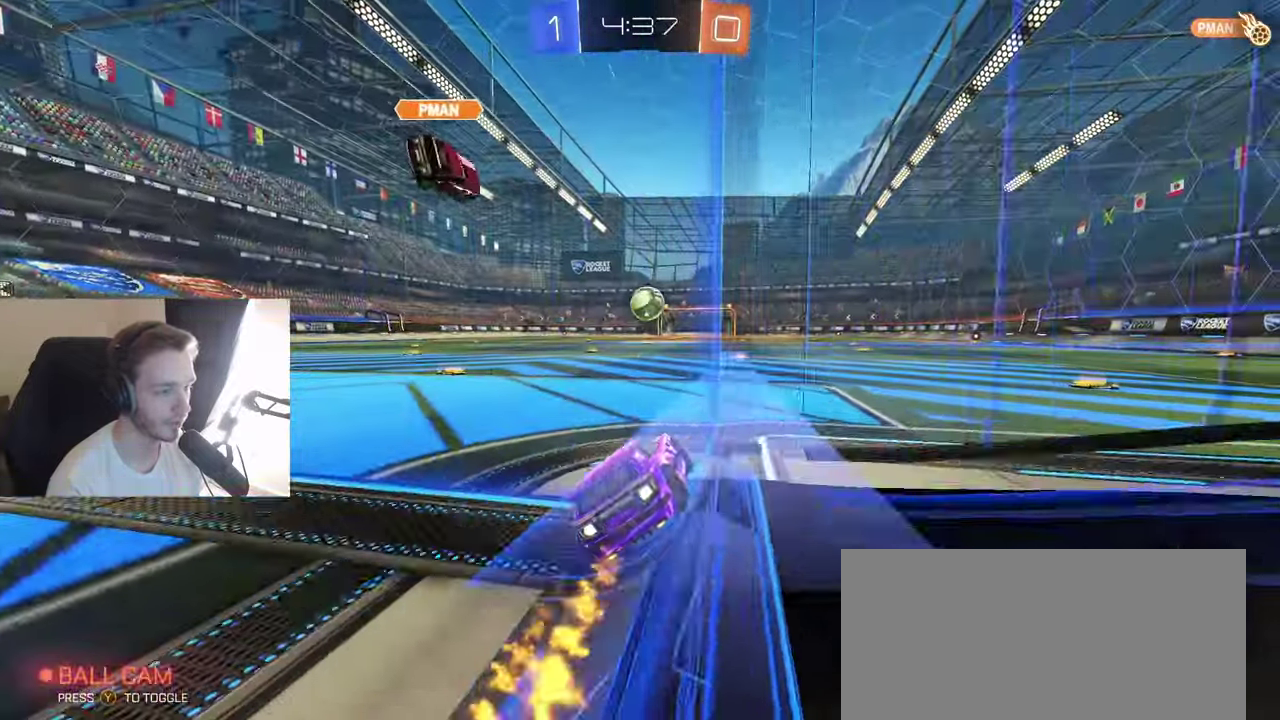
{"buttons": ["R2"], "left_stick": "down-left", "right_stick": "center", "events": [[83, "A", "down"], [150, "L1", "down"], [183, "A", "up"], [183, "left_stick", "up-right"], [233, "A", "down"], [333, "A", "up"], [333, "B", "up"], [333, "L1", "up"], [350, "left_stick", "down-left"]]}
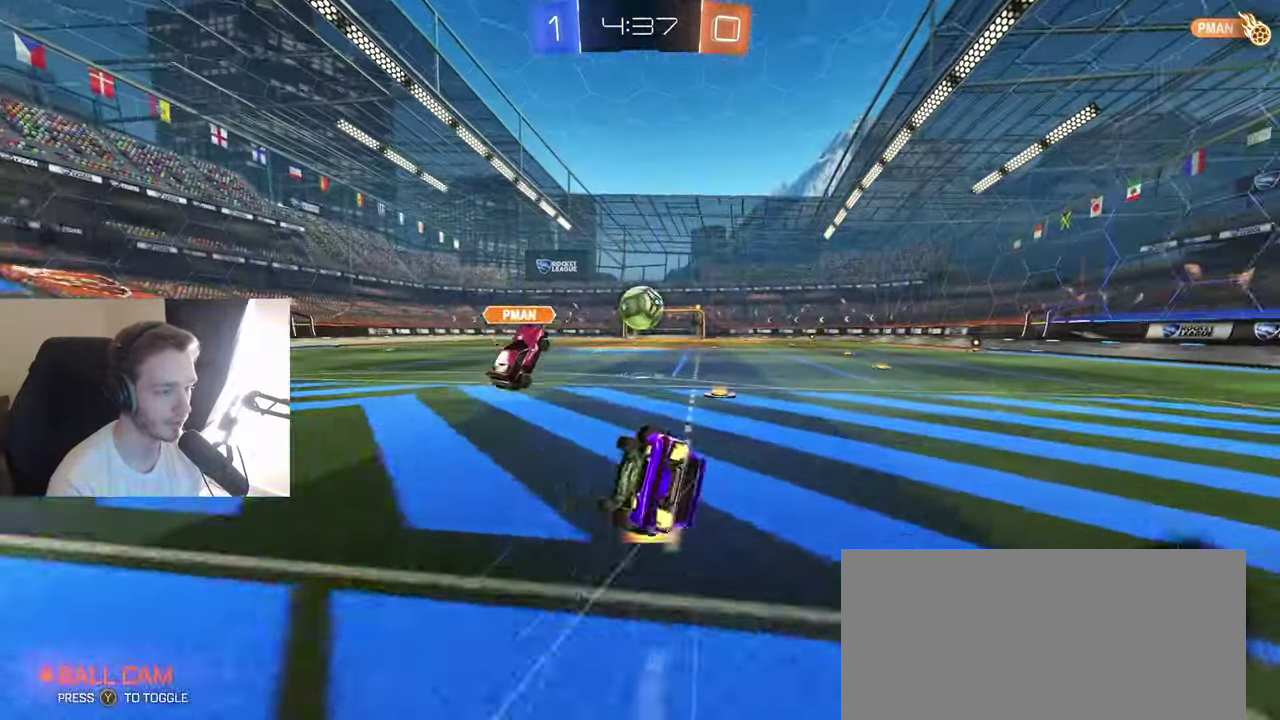
{"buttons": ["L1", "R2"], "left_stick": "down-right", "right_stick": "center", "events": [[100, "R2", "up"], [167, "left_stick", "down"], [183, "R2", "down"], [233, "left_stick", "down-right"], [317, "L1", "down"]]}
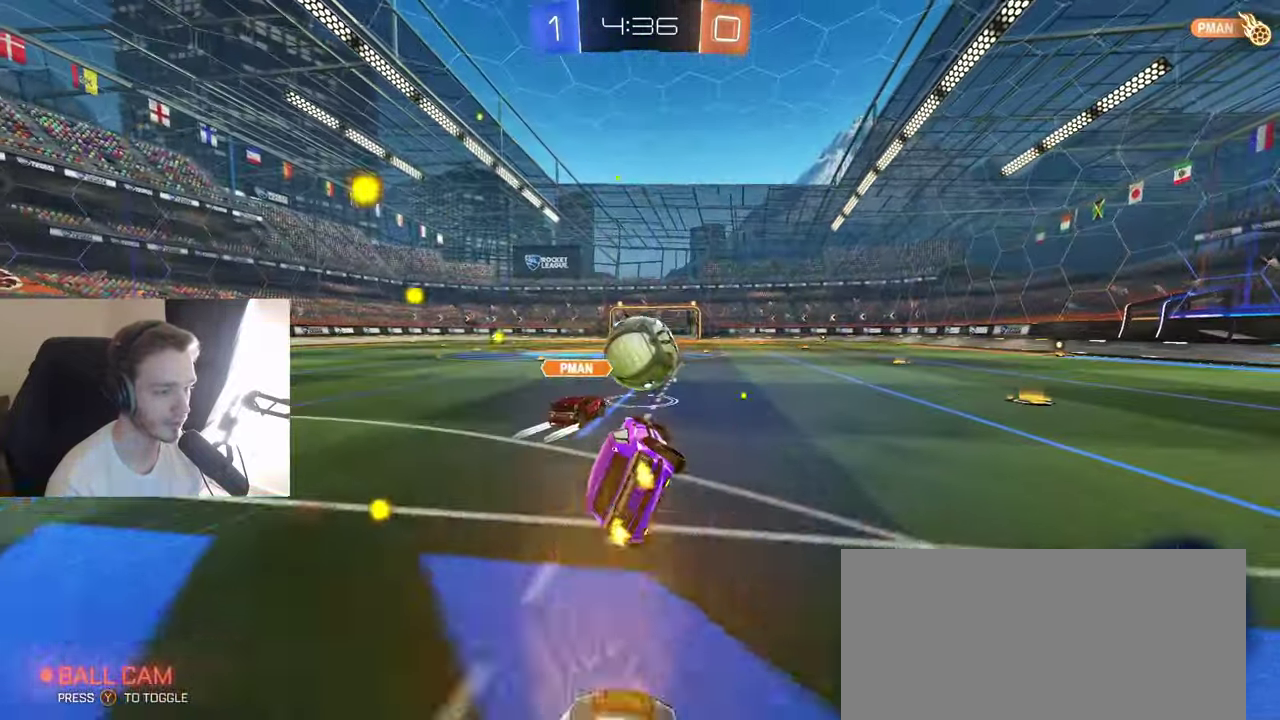
{"buttons": ["B", "R2"], "left_stick": "right", "right_stick": "center", "events": [[33, "L1", "up"], [83, "left_stick", "up-left"], [150, "left_stick", "right"], [200, "B", "down"]]}
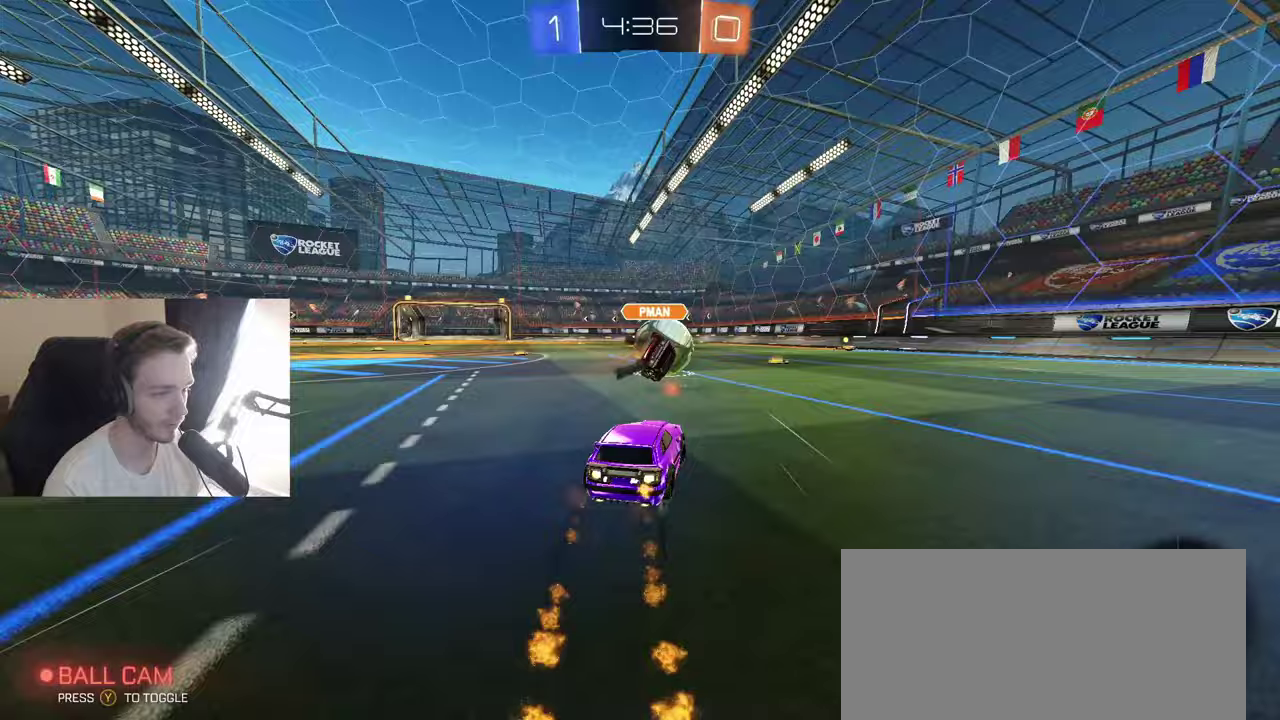
{"buttons": ["B", "R2"], "left_stick": "down", "right_stick": "center", "events": [[67, "B", "up"], [133, "left_stick", "left"], [250, "A", "down"], [250, "left_stick", "center"], [317, "left_stick", "up-right"], [333, "A", "up"], [333, "L1", "down"], [350, "B", "down"], [367, "Y", "down"], [383, "A", "down"], [450, "A", "up"], [467, "L1", "up"], [467, "Y", "up"], [467, "left_stick", "down"]]}
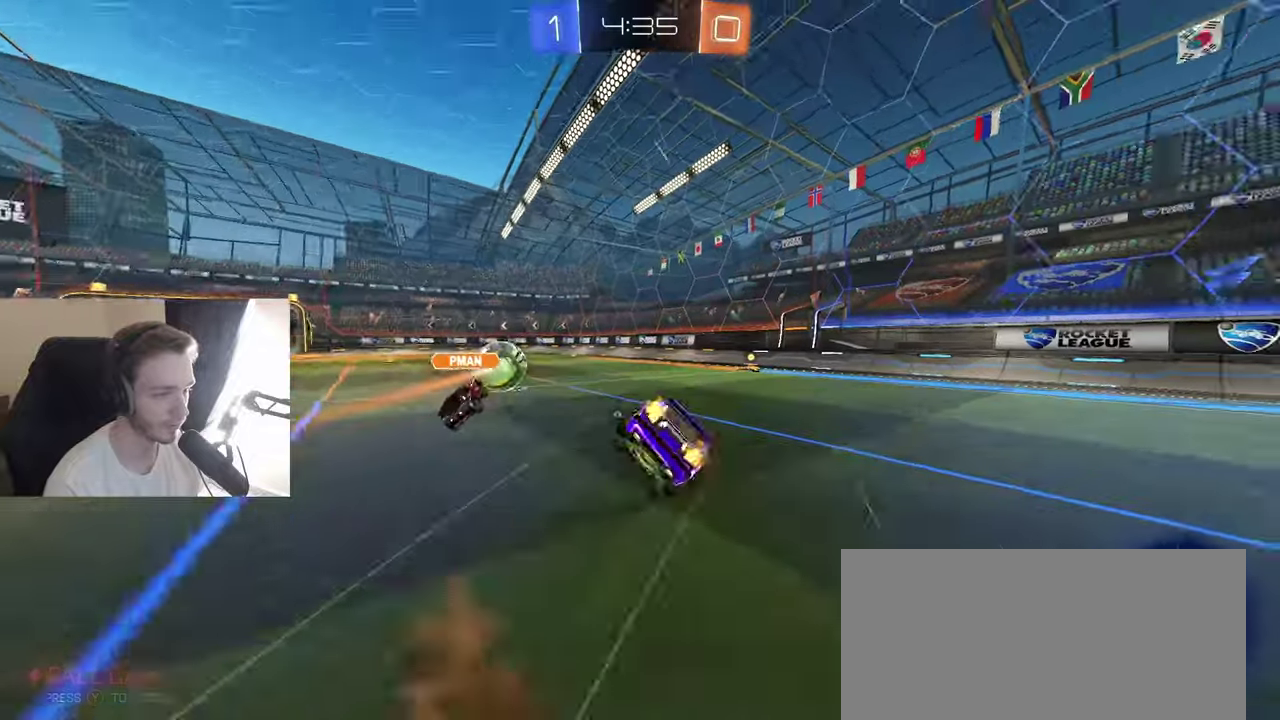
{"buttons": ["L1", "R2"], "left_stick": "down-right", "right_stick": "center", "events": [[50, "B", "up"], [67, "left_stick", "down-left"], [167, "R2", "up"], [300, "left_stick", "center"], [383, "R2", "down"], [383, "Y", "down"], [383, "left_stick", "down-right"], [400, "L1", "down"], [467, "Y", "up"]]}
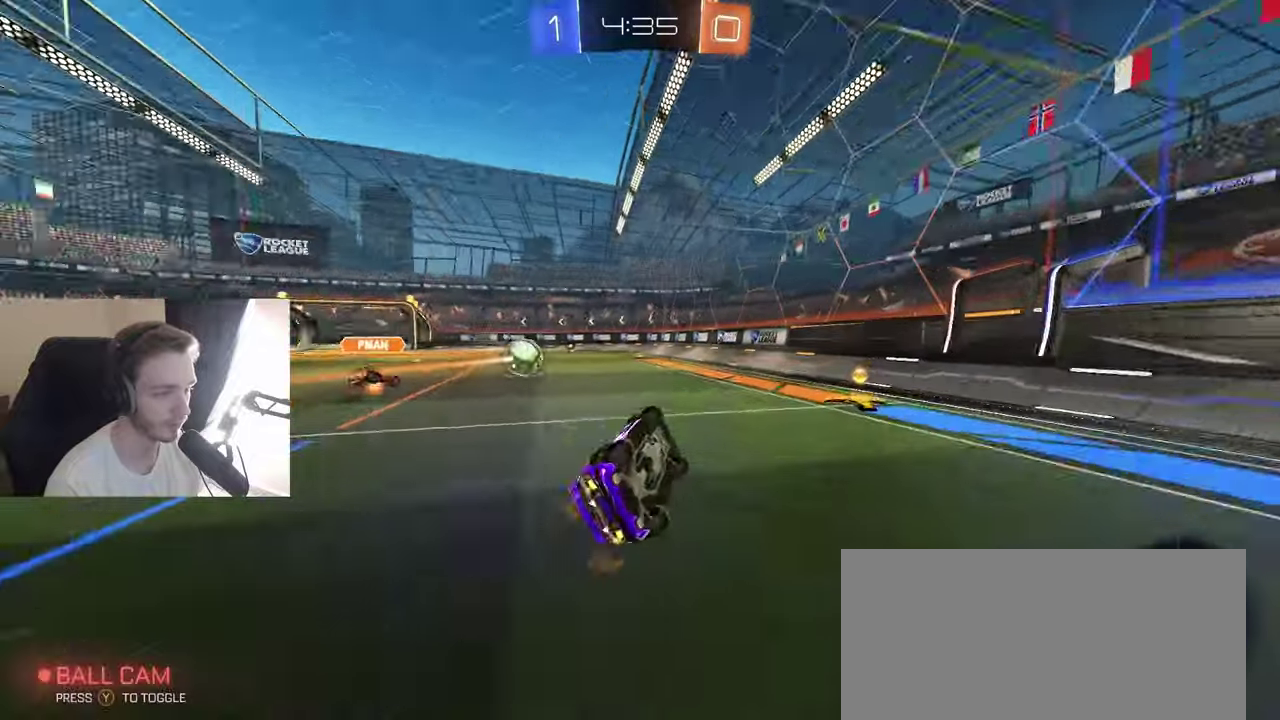
{"buttons": ["B", "R2"], "left_stick": "left", "right_stick": "center", "events": [[100, "L1", "up"], [150, "left_stick", "center"], [300, "left_stick", "left"], [383, "B", "down"]]}
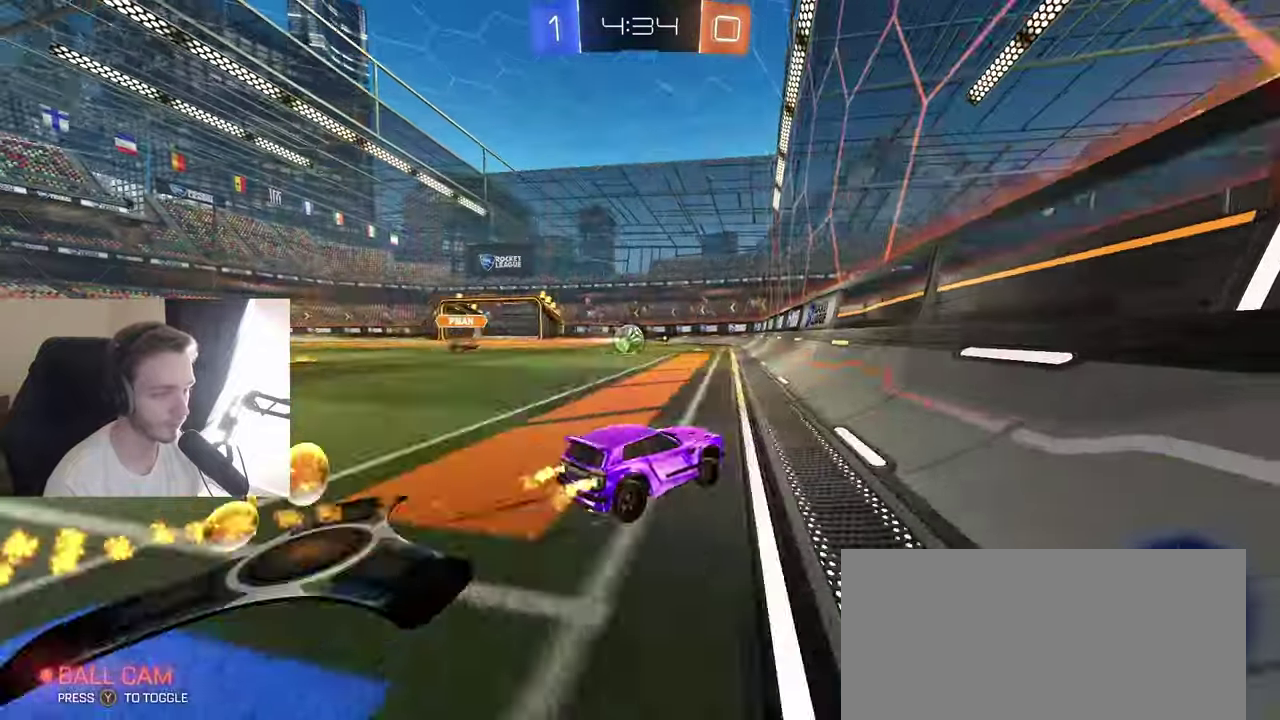
{"buttons": ["B", "R2"], "left_stick": "center", "right_stick": "center", "events": [[67, "left_stick", "center"], [350, "left_stick", "left"], [417, "left_stick", "center"]]}
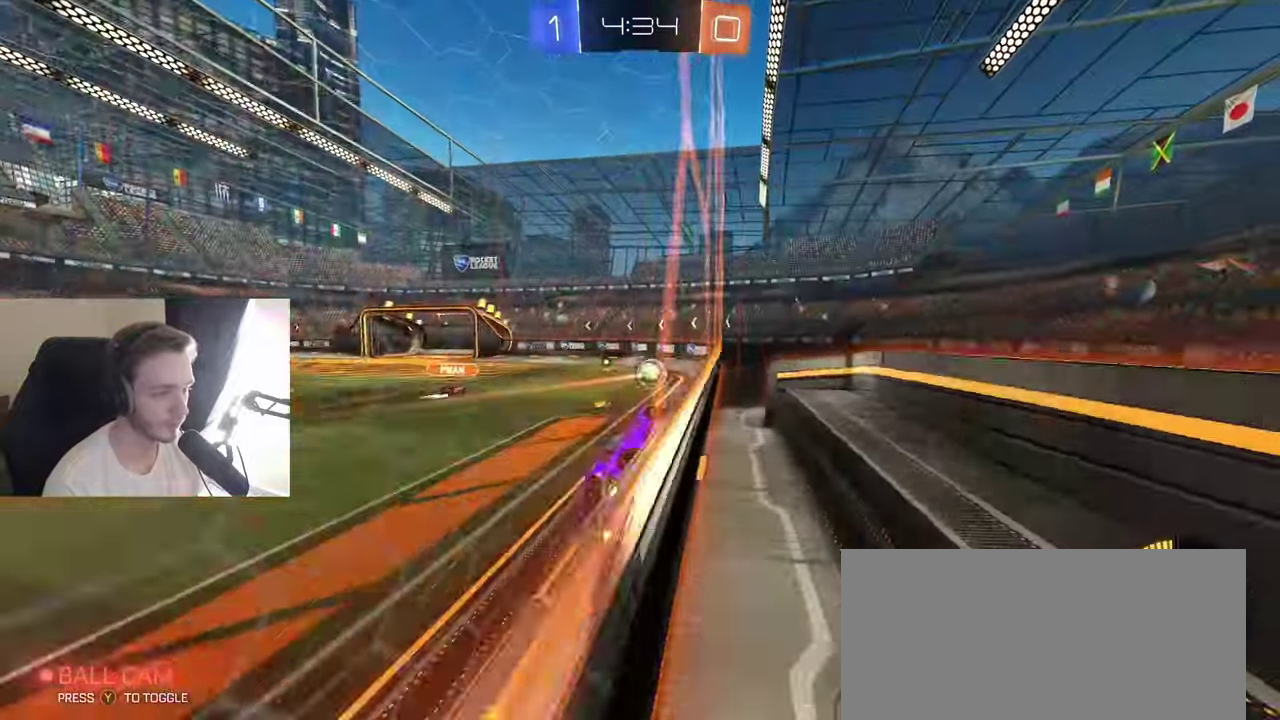
{"buttons": ["B", "R2"], "left_stick": "center", "right_stick": "center", "events": [[150, "B", "up"], [433, "B", "down"]]}